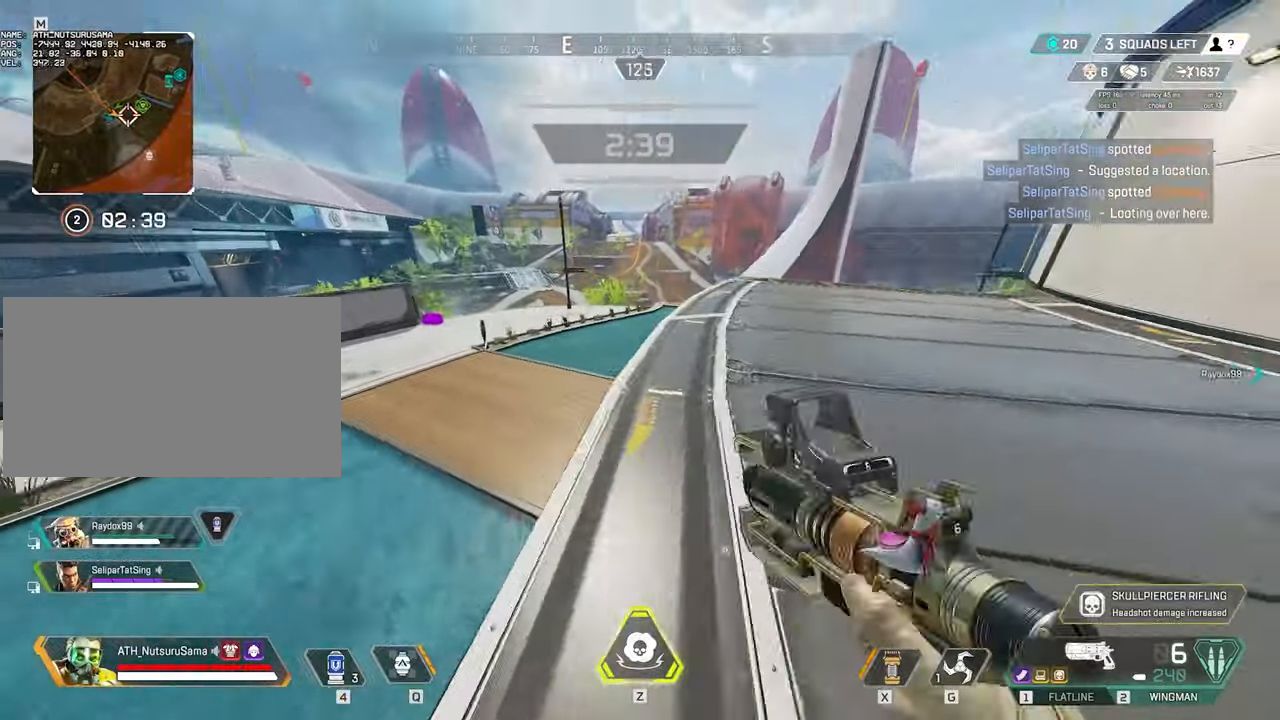
Gameplay with keyboard and mouse; each line is a JSON object with the keys and mouse buttons held at the frame after it. "events" lists presses ("down") and releases ("up") of "1", "2", "3", "4", "5", "a", "alt", "c", "caps_lock", "ctrl", "d", "e", "f", "g", "q", "r", "s", "shift", "space", "t", "tab", "v", "w", "x", "z", "mouse_left", "mouse_wheel" and "mouse_right" between this image and that frame as [ms after this image, input, new state], when the widget could be followed in between. "mouse_left", "mouse_wheel", "mouse_right" = the "left", "wheel", "right" buttons of the "mouse" list. No other keys are recorded. "wheel" means that the mouse wheel is clicked or scrolled. Not read: mouse_move.
{"keys": [], "mouse": [], "events": [[200, "space", "down"], [250, "space", "up"], [383, "ctrl", "up"], [383, "w", "up"]]}
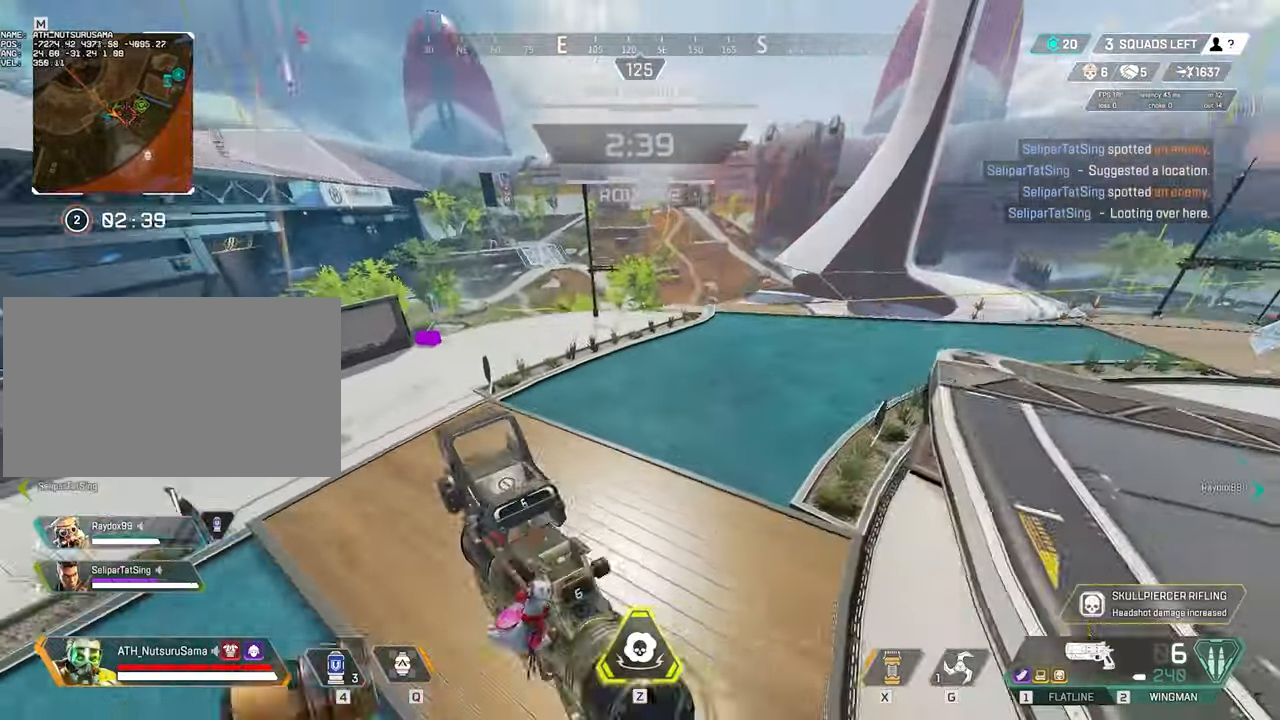
{"keys": ["shift", "w"], "mouse": [], "events": [[450, "w", "down"], [500, "shift", "down"]]}
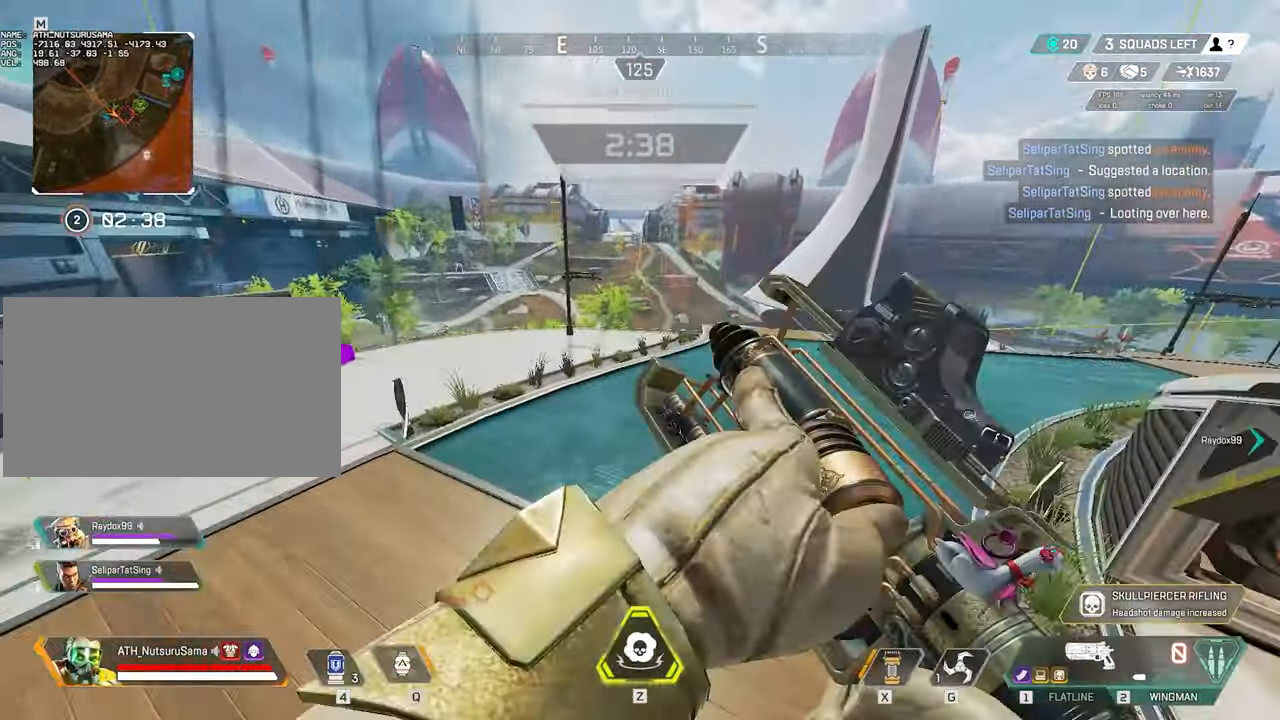
{"keys": ["w"], "mouse": [], "events": [[417, "shift", "up"]]}
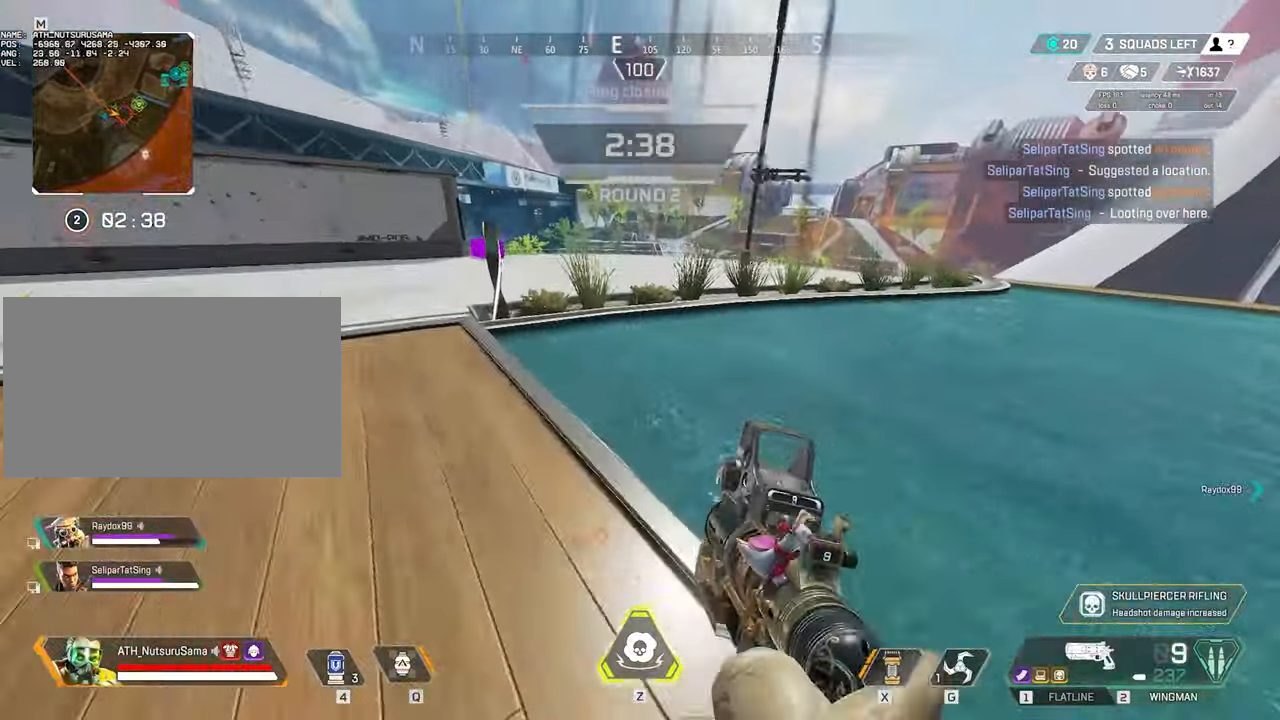
{"keys": ["w"], "mouse": [], "events": [[383, "3", "down"], [433, "3", "up"]]}
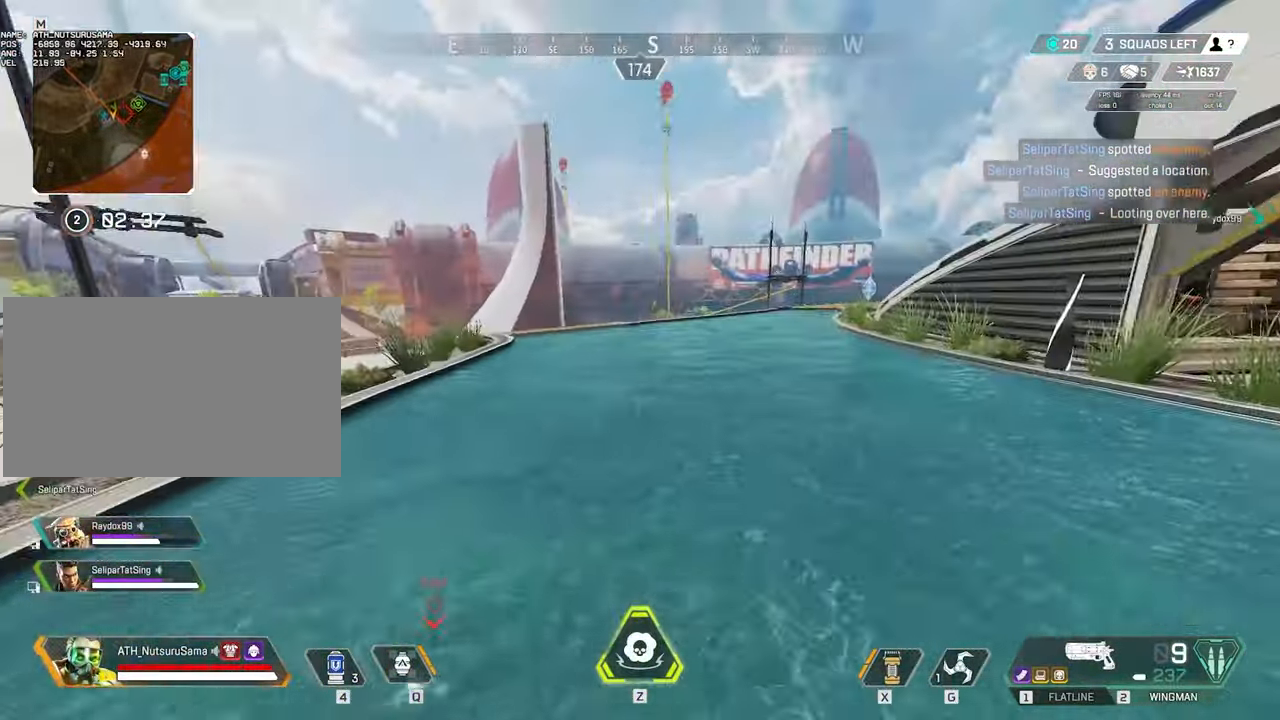
{"keys": ["ctrl", "w"], "mouse": [], "events": [[117, "1", "down"], [167, "1", "up"], [400, "ctrl", "down"]]}
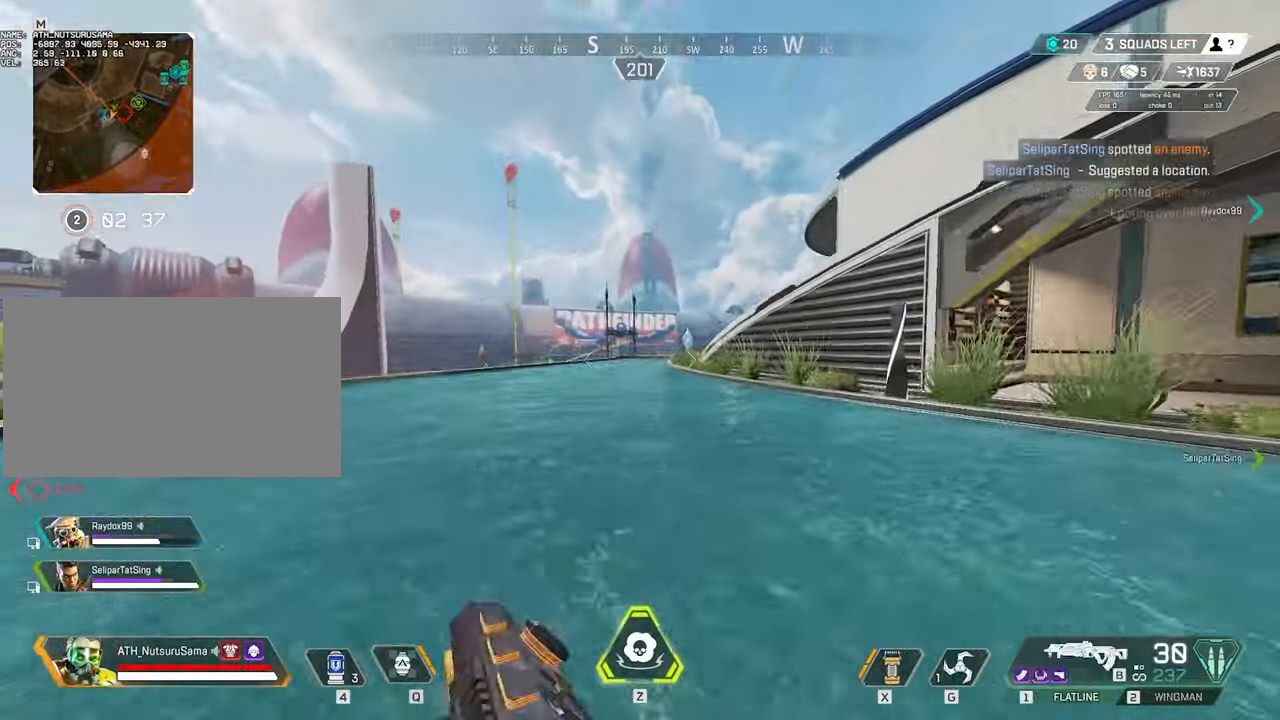
{"keys": ["d", "shift", "w"], "mouse": [], "events": [[33, "q", "down"], [133, "q", "up"], [233, "space", "down"], [317, "space", "up"], [417, "ctrl", "up"], [417, "d", "down"], [500, "shift", "down"]]}
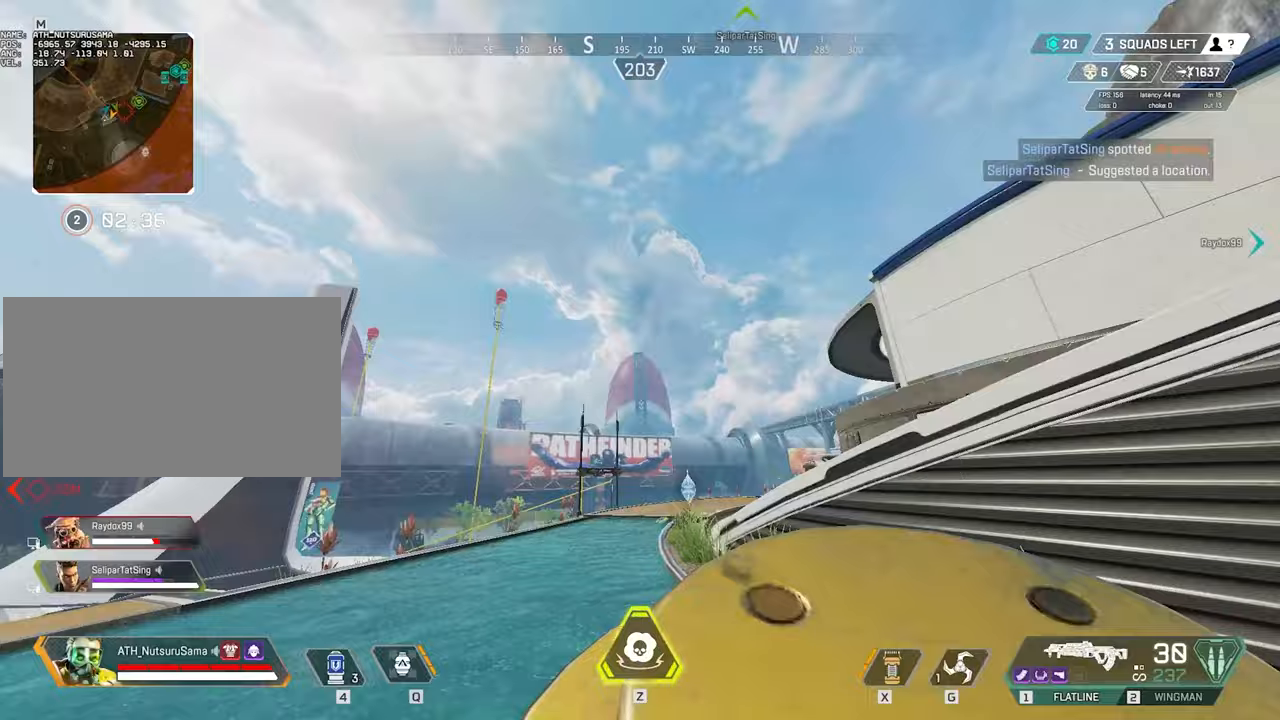
{"keys": ["d", "w"], "mouse": [], "events": [[100, "shift", "up"], [200, "shift", "down"], [233, "shift", "up"], [333, "shift", "down"], [383, "shift", "up"]]}
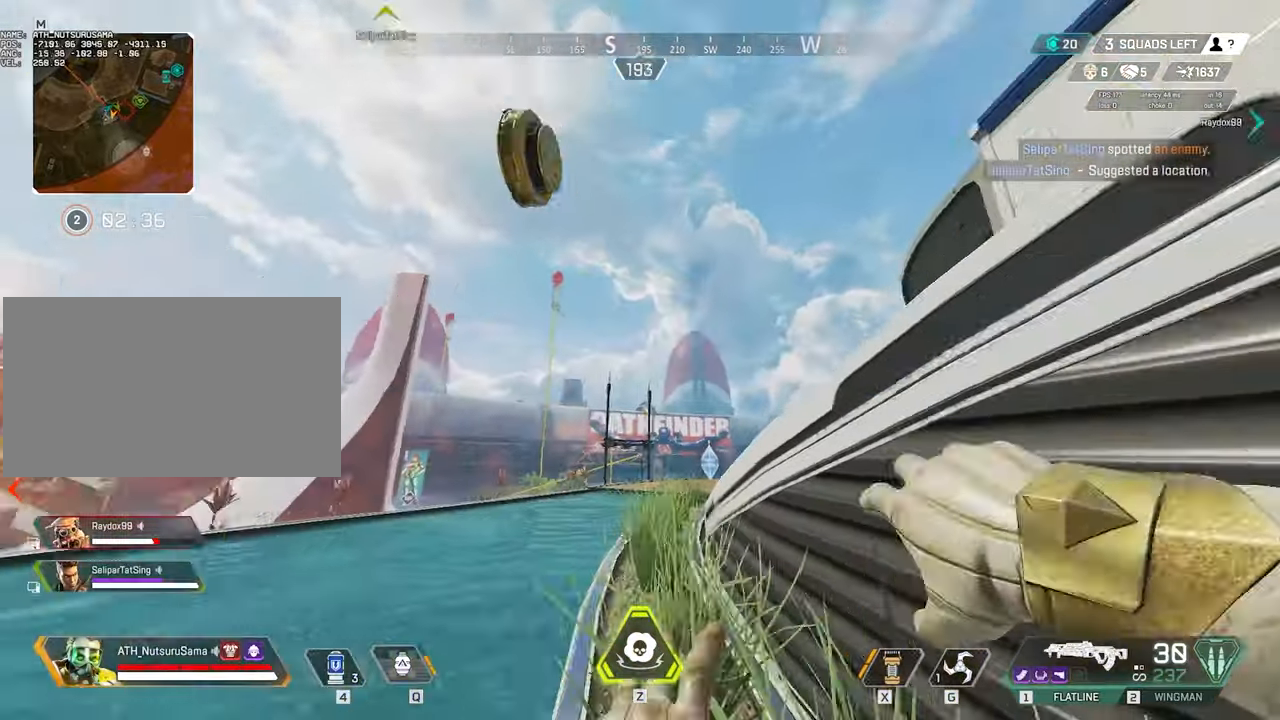
{"keys": ["a", "w"], "mouse": ["right"], "events": [[17, "w", "up"], [67, "w", "down"], [117, "a", "down"], [167, "d", "up"], [217, "mouse_right", "down"], [300, "a", "up"], [300, "d", "down"], [350, "w", "up"], [450, "w", "down"], [500, "a", "down"], [500, "d", "up"]]}
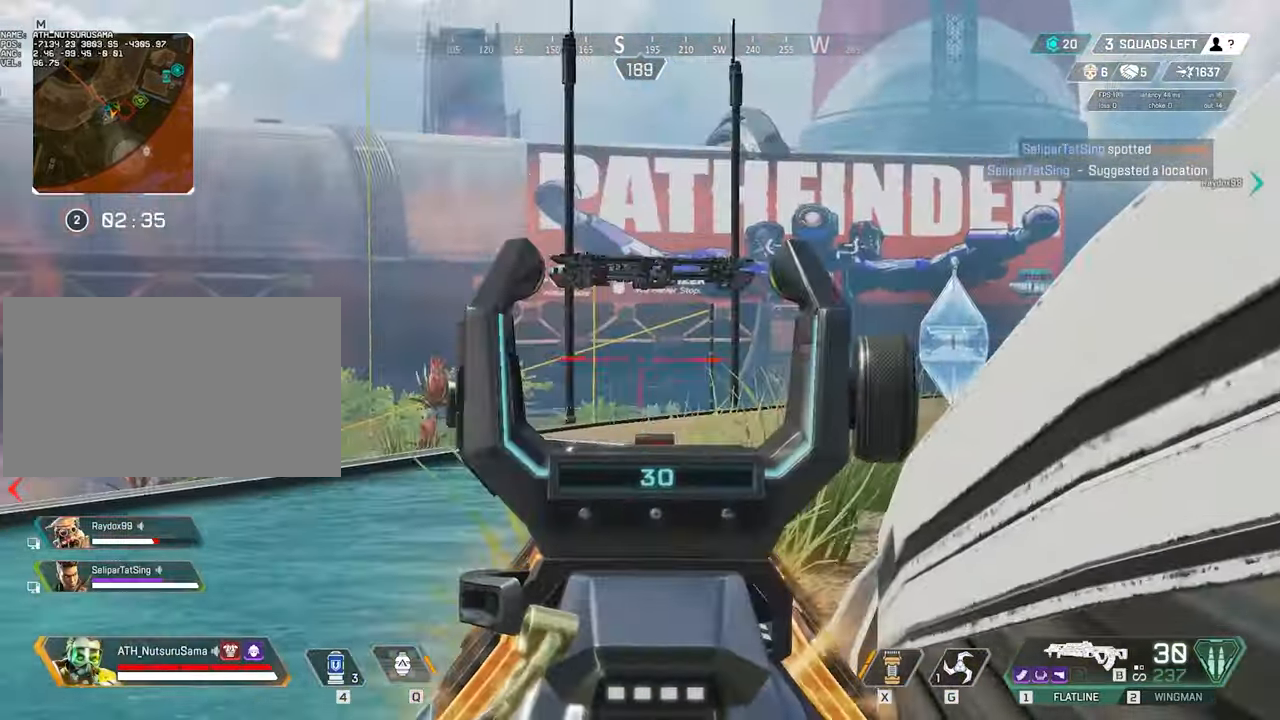
{"keys": [], "mouse": ["right"], "events": [[133, "a", "up"], [133, "d", "down"], [183, "w", "up"], [233, "w", "down"], [267, "a", "down"], [267, "d", "up"], [417, "a", "up"], [417, "w", "up"]]}
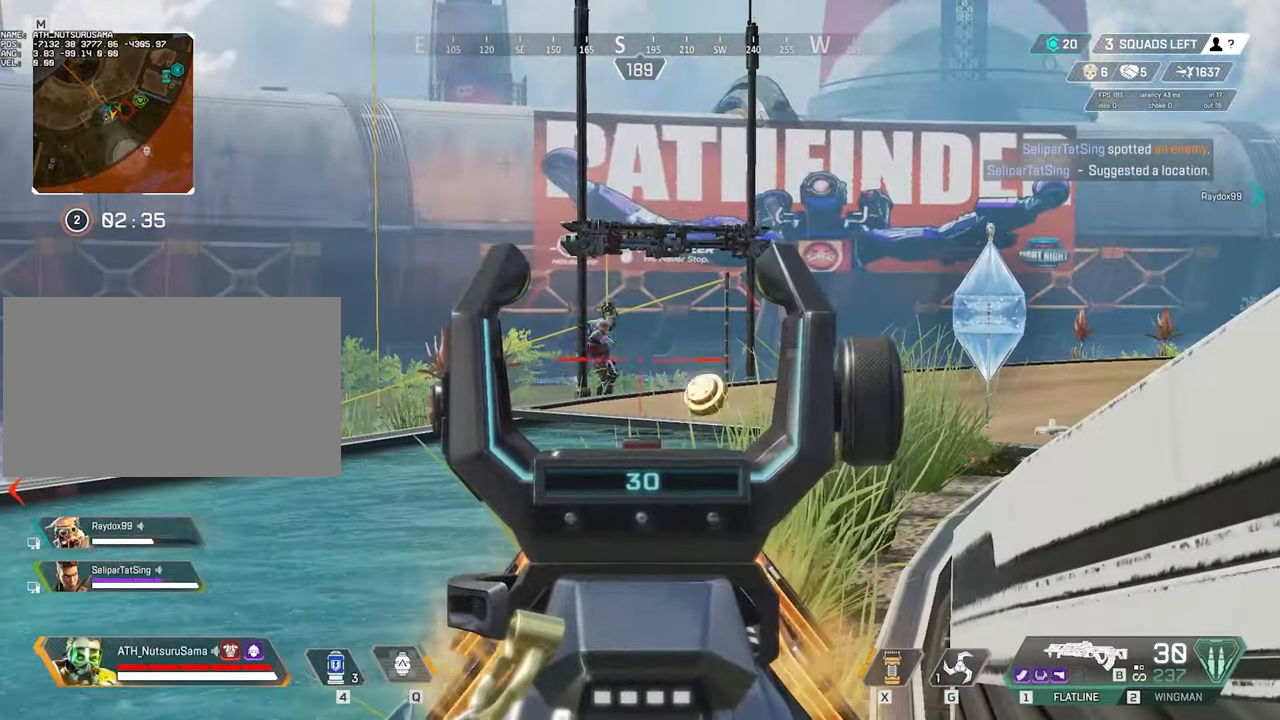
{"keys": ["a", "w"], "mouse": ["left", "right"], "events": [[200, "w", "down"], [283, "d", "down"], [333, "mouse_left", "down"], [383, "d", "up"], [433, "a", "down"]]}
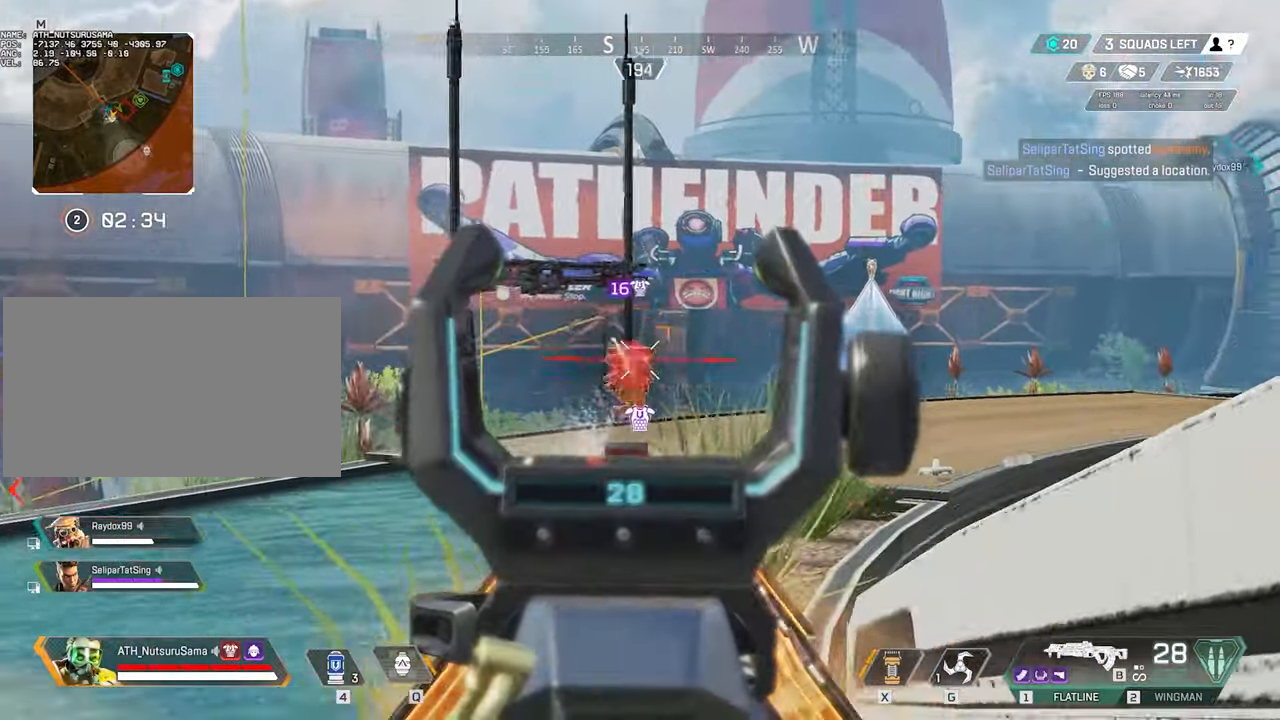
{"keys": ["d", "w"], "mouse": ["left", "right"], "events": [[17, "a", "up"], [17, "d", "down"], [217, "a", "down"], [217, "d", "up"], [350, "d", "down"], [400, "a", "up"]]}
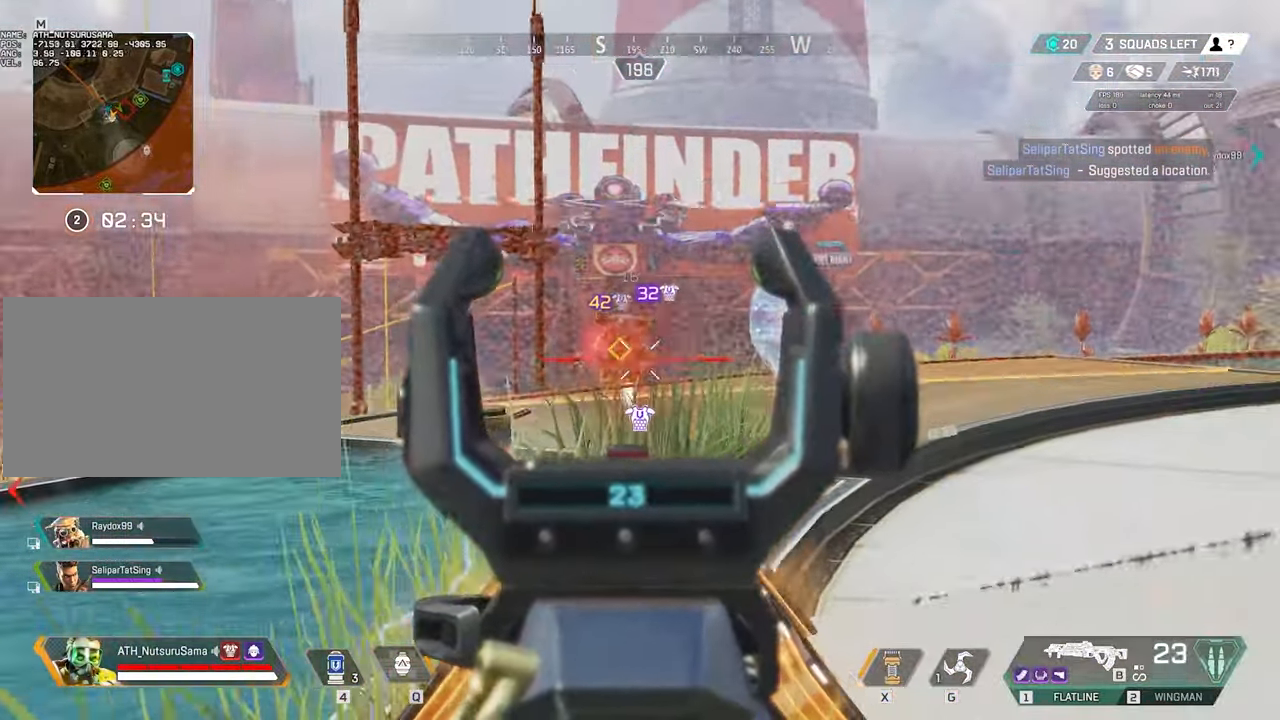
{"keys": ["a", "s"], "mouse": ["left", "right"], "events": [[83, "a", "down"], [83, "d", "up"], [233, "a", "up"], [233, "d", "down"], [233, "w", "up"], [367, "s", "down"], [467, "a", "down"], [467, "d", "up"]]}
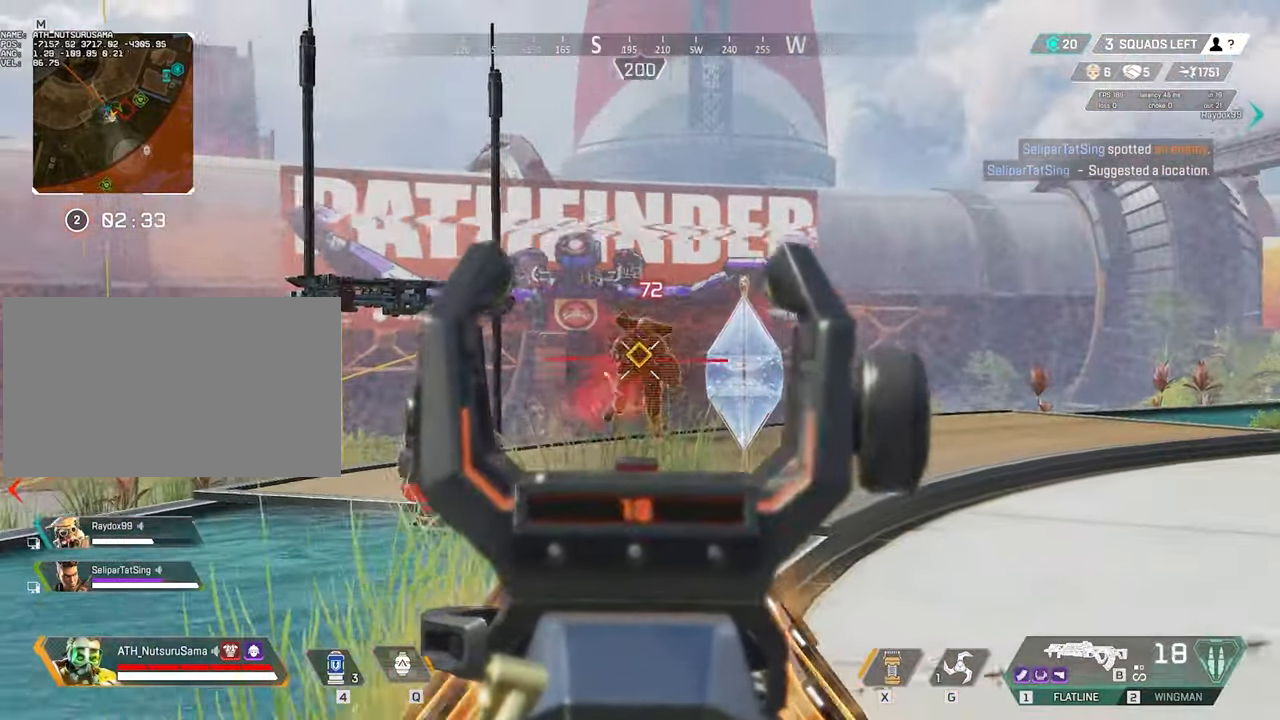
{"keys": ["a", "d"], "mouse": ["left", "right"], "events": [[150, "d", "down"], [200, "s", "up"], [233, "d", "up"], [483, "d", "down"]]}
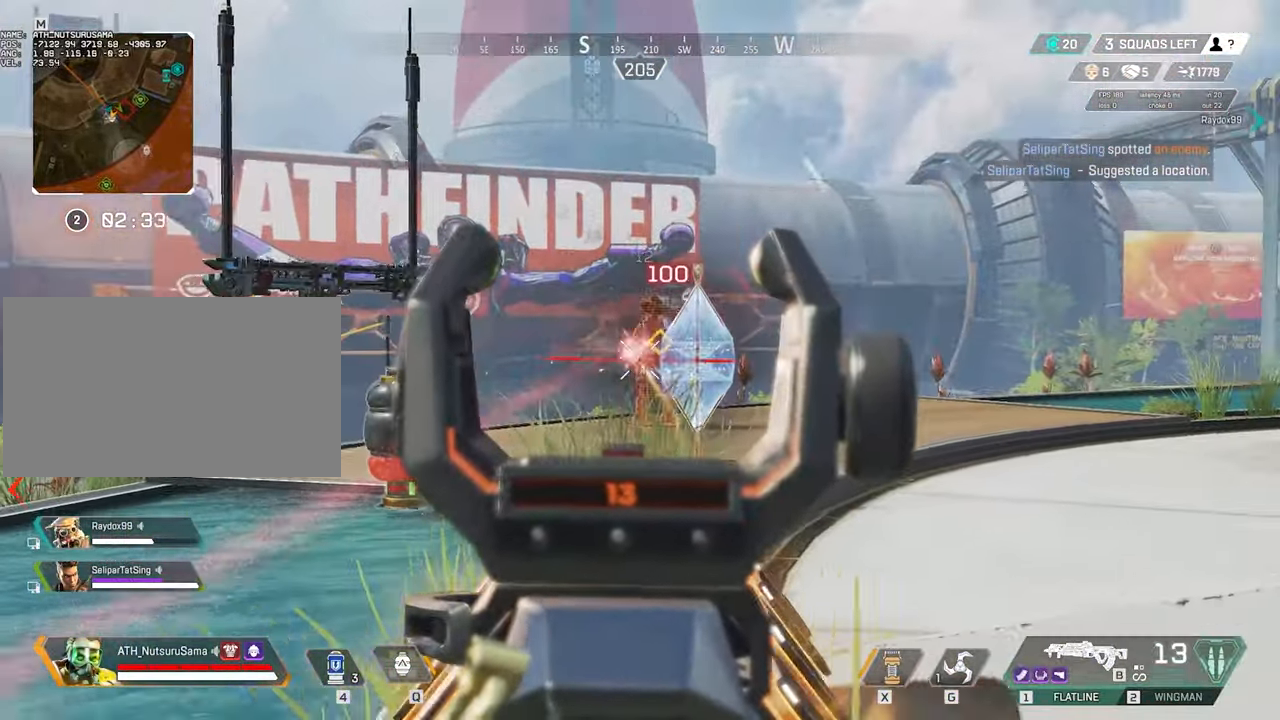
{"keys": ["a"], "mouse": ["left", "right"], "events": [[17, "a", "up"], [117, "mouse_left", "up"], [300, "mouse_left", "down"], [500, "a", "down"], [500, "d", "up"]]}
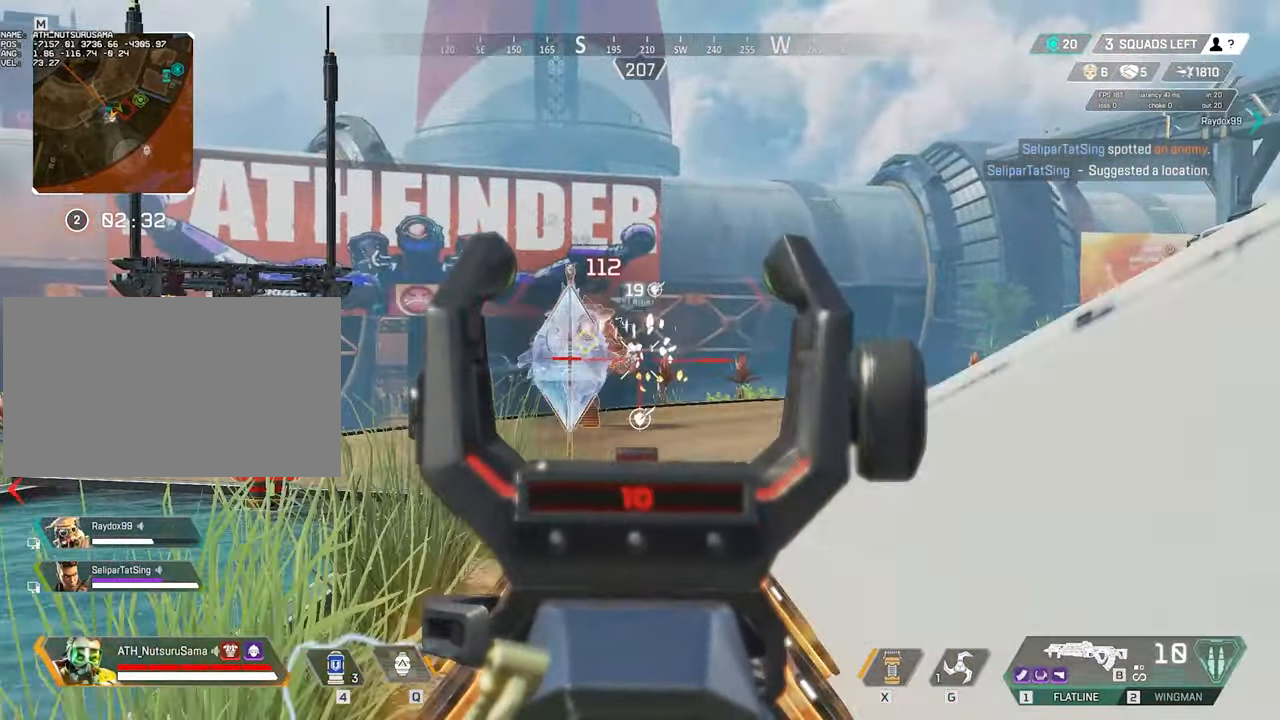
{"keys": ["d"], "mouse": ["left", "right"], "events": [[367, "w", "down"], [417, "d", "down"], [417, "w", "up"], [467, "a", "up"]]}
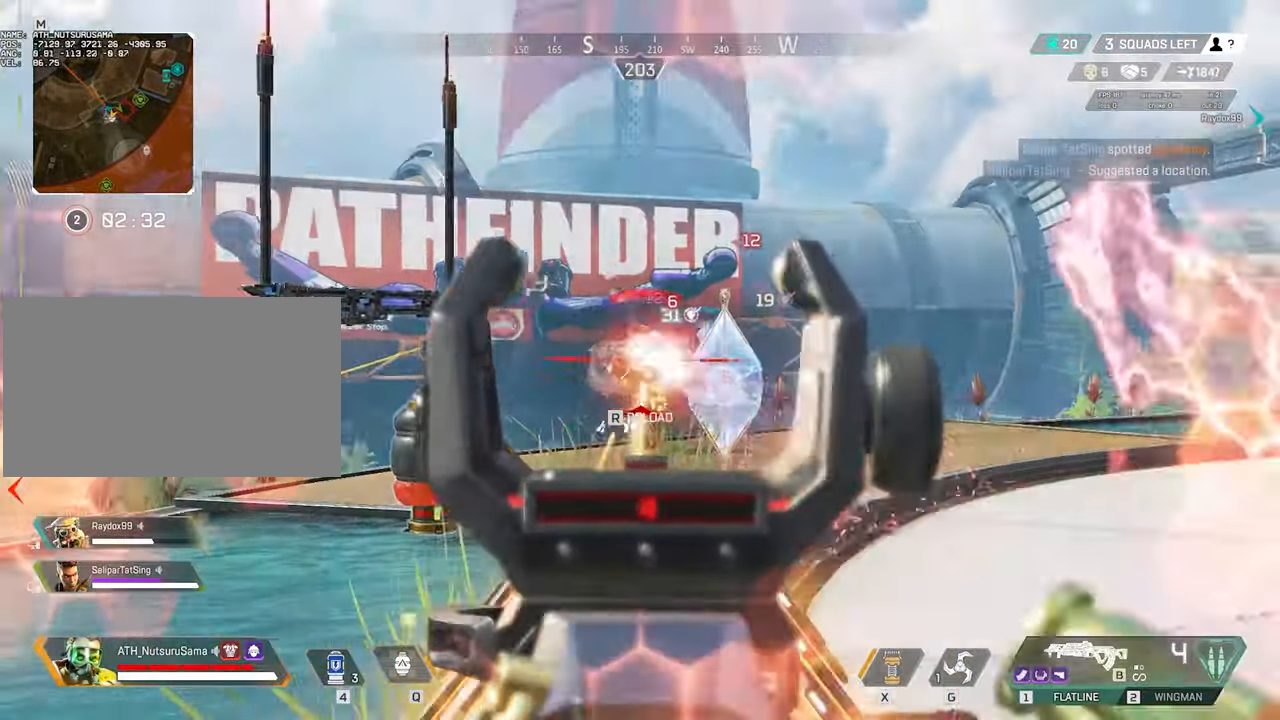
{"keys": ["a", "ctrl"], "mouse": ["left", "right"], "events": [[383, "ctrl", "down"], [483, "a", "down"], [483, "d", "up"]]}
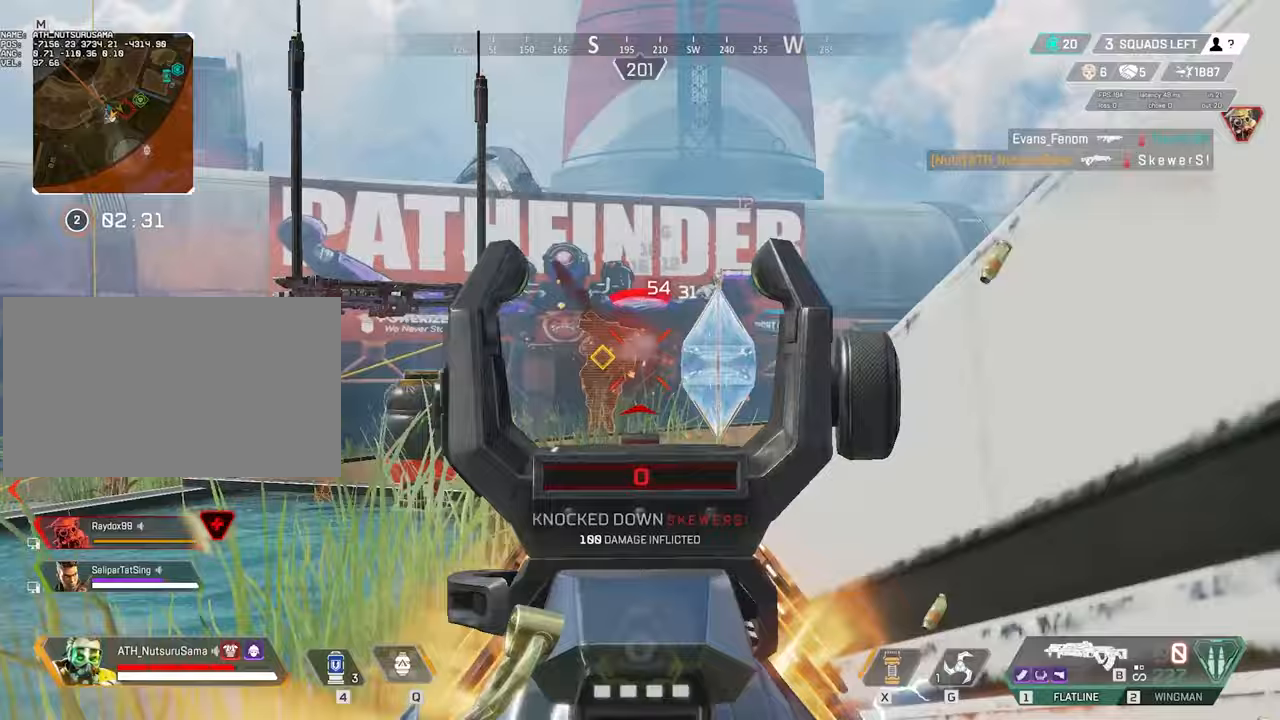
{"keys": ["w"], "mouse": [], "events": [[67, "mouse_left", "up"], [67, "mouse_right", "up"], [117, "r", "down"], [167, "r", "up"], [217, "w", "down"], [267, "ctrl", "up"], [350, "shift", "down"], [483, "a", "up"], [483, "shift", "up"]]}
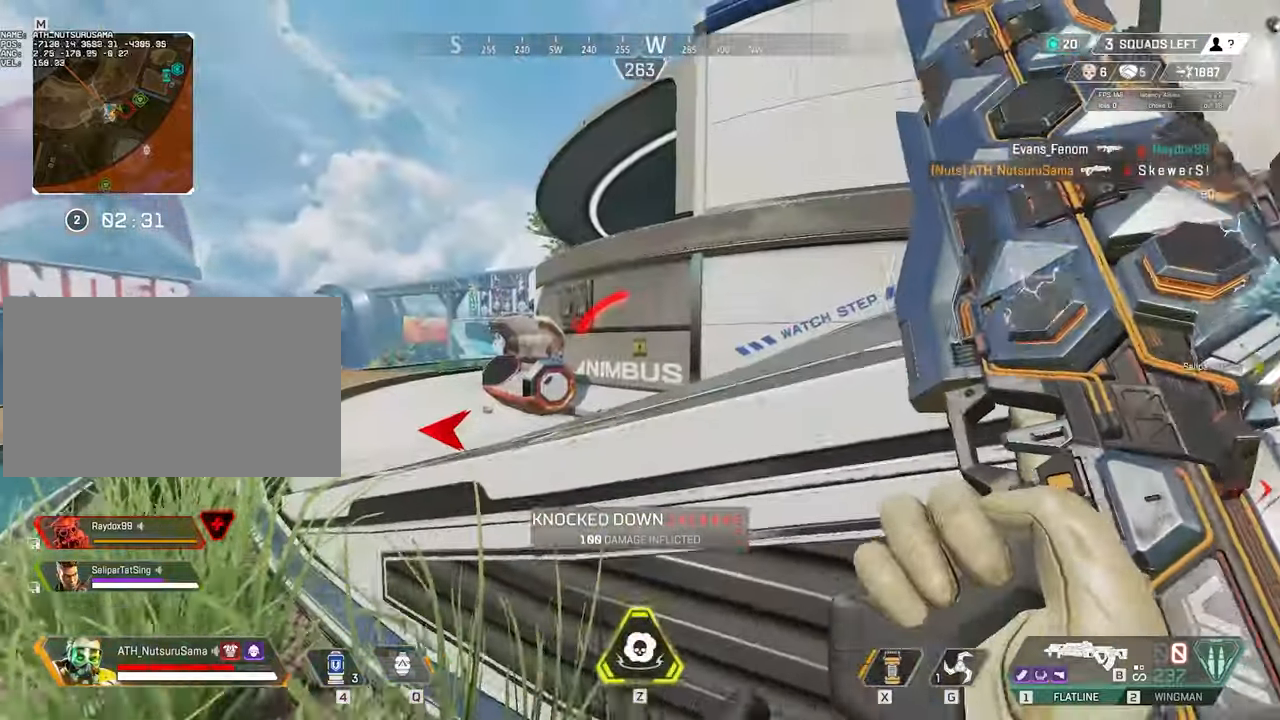
{"keys": ["shift", "w"], "mouse": [], "events": [[33, "space", "down"], [83, "d", "down"], [183, "shift", "down"], [183, "space", "up"], [267, "shift", "up"], [367, "d", "up"], [367, "shift", "down"], [417, "shift", "up"], [467, "shift", "down"]]}
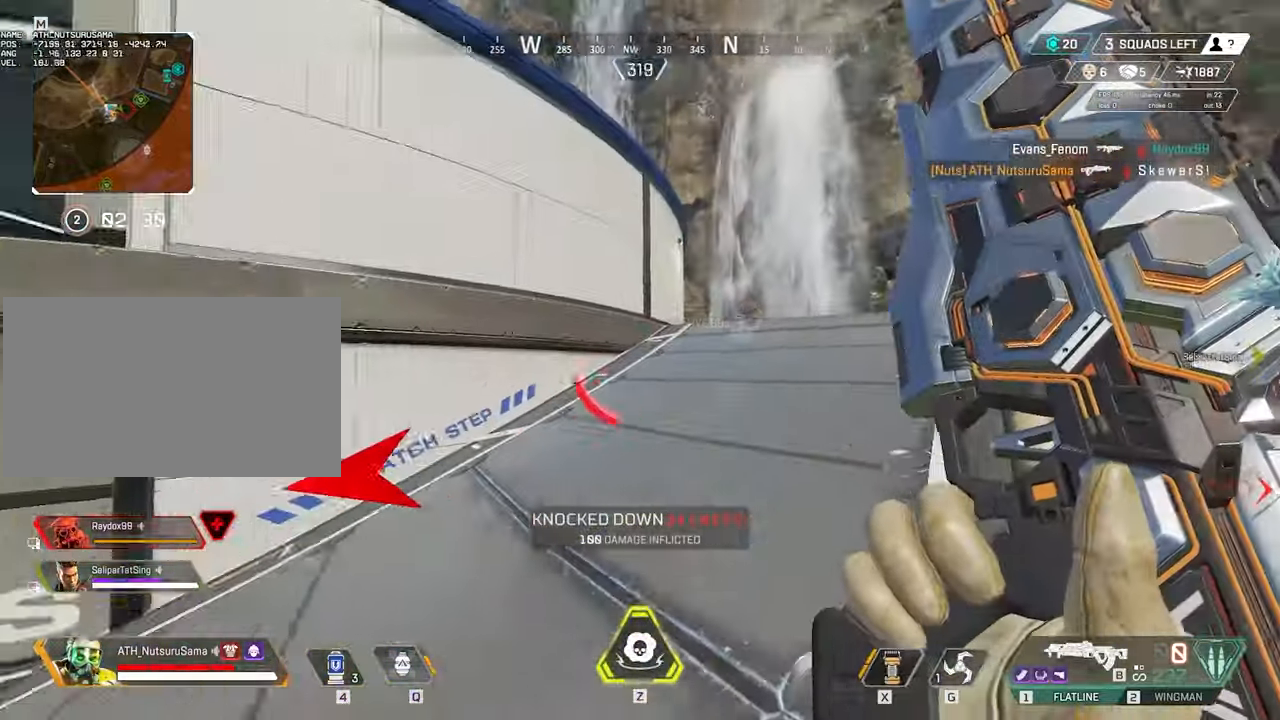
{"keys": ["ctrl", "w"], "mouse": [], "events": [[200, "shift", "up"], [250, "shift", "down"], [333, "shift", "up"], [483, "ctrl", "down"]]}
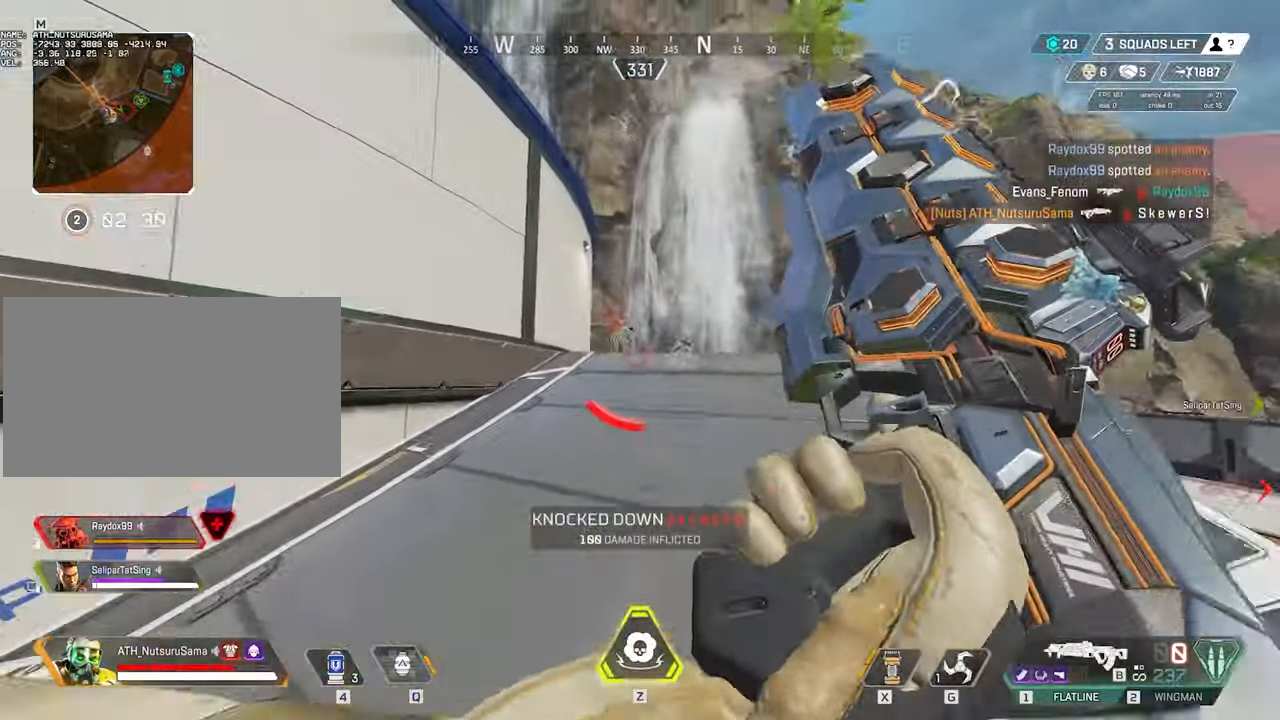
{"keys": ["a", "ctrl"], "mouse": ["left"], "events": [[167, "w", "up"], [217, "a", "down"], [217, "w", "down"], [250, "ctrl", "up"], [300, "mouse_left", "down"], [300, "w", "up"], [400, "ctrl", "down"]]}
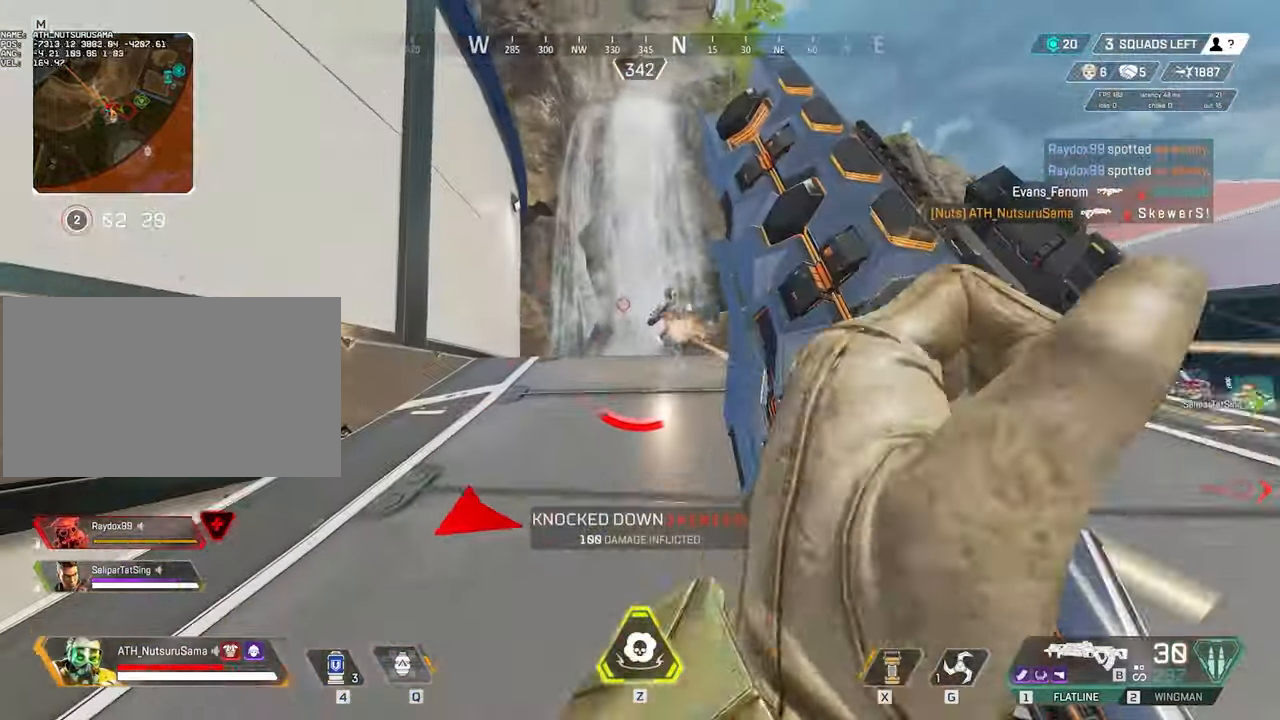
{"keys": ["ctrl", "d"], "mouse": ["left"], "events": [[33, "mouse_left", "up"], [83, "w", "down"], [183, "ctrl", "up"], [233, "a", "up"], [233, "d", "down"], [317, "w", "up"], [367, "ctrl", "down"], [367, "mouse_left", "down"]]}
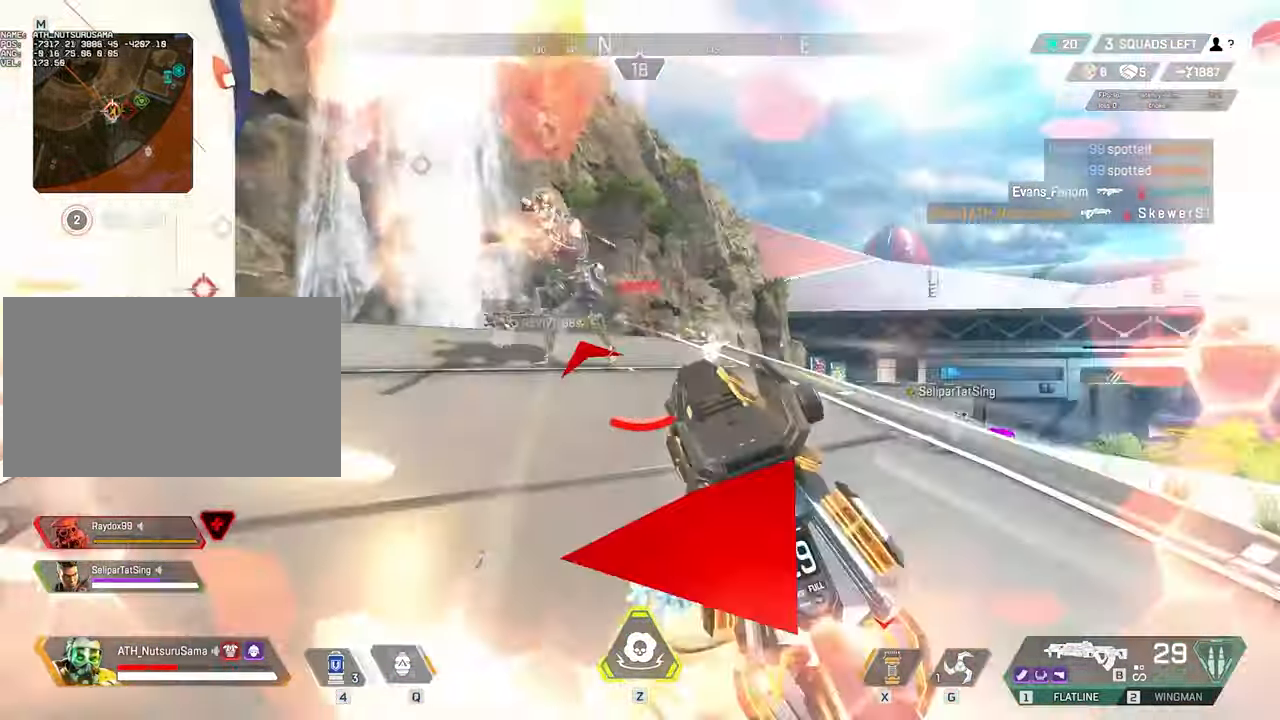
{"keys": ["w"], "mouse": ["left"], "events": [[150, "ctrl", "up"], [250, "a", "down"], [333, "d", "up"], [433, "w", "down"], [483, "a", "up"]]}
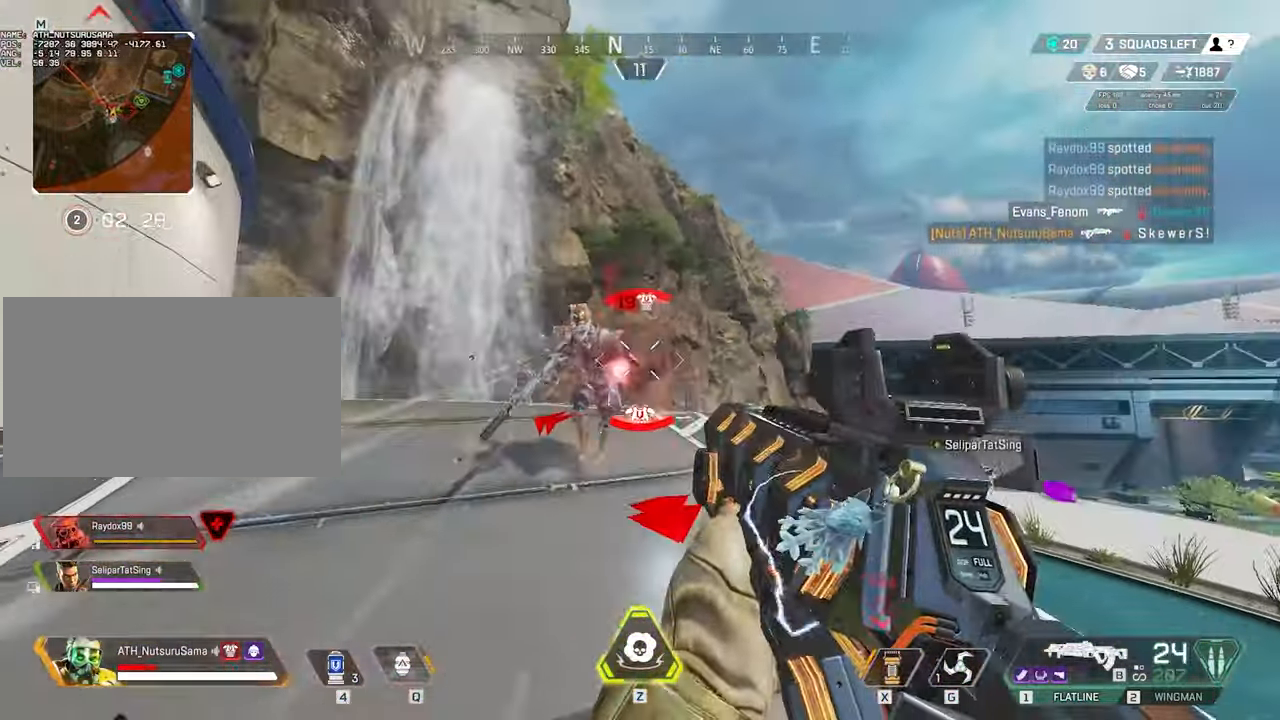
{"keys": ["d"], "mouse": ["left"], "events": [[17, "d", "down"], [67, "w", "up"], [117, "w", "down"], [250, "w", "up"]]}
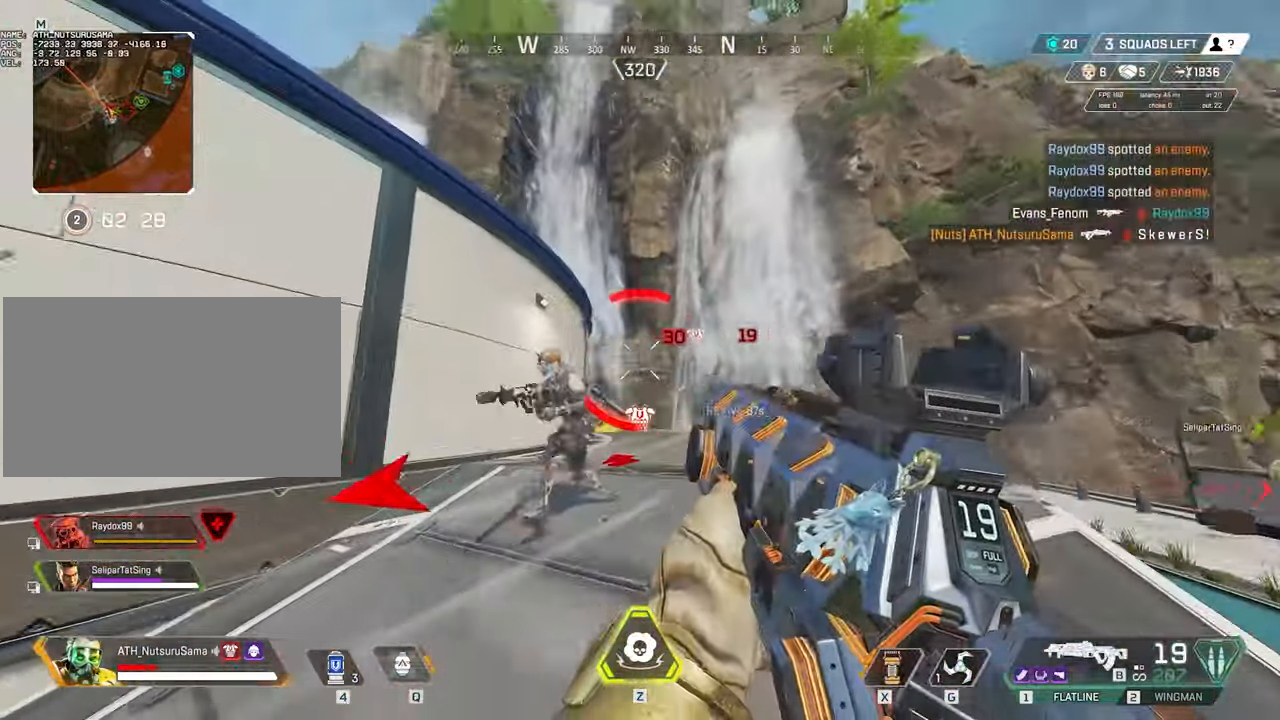
{"keys": [], "mouse": ["left"], "events": [[133, "space", "down"], [183, "s", "down"], [250, "space", "up"], [317, "d", "up"], [367, "s", "up"]]}
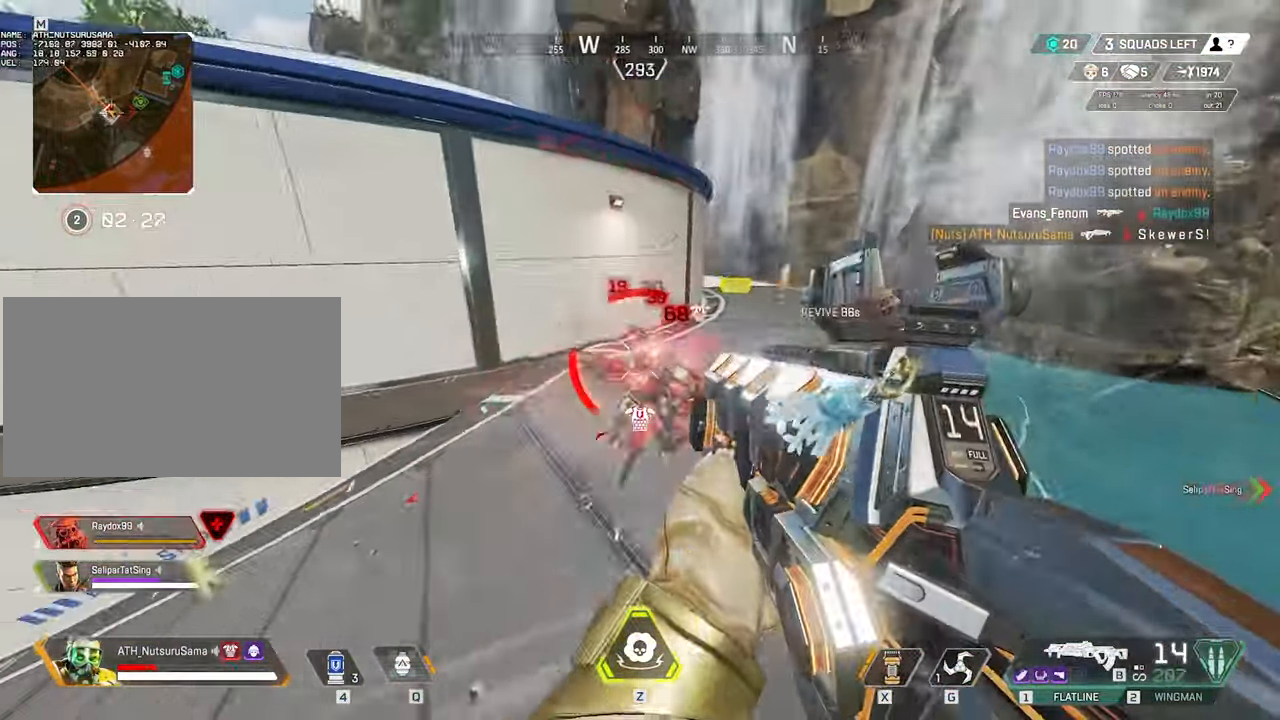
{"keys": ["w"], "mouse": ["left"], "events": [[100, "a", "down"], [100, "w", "down"], [433, "a", "up"]]}
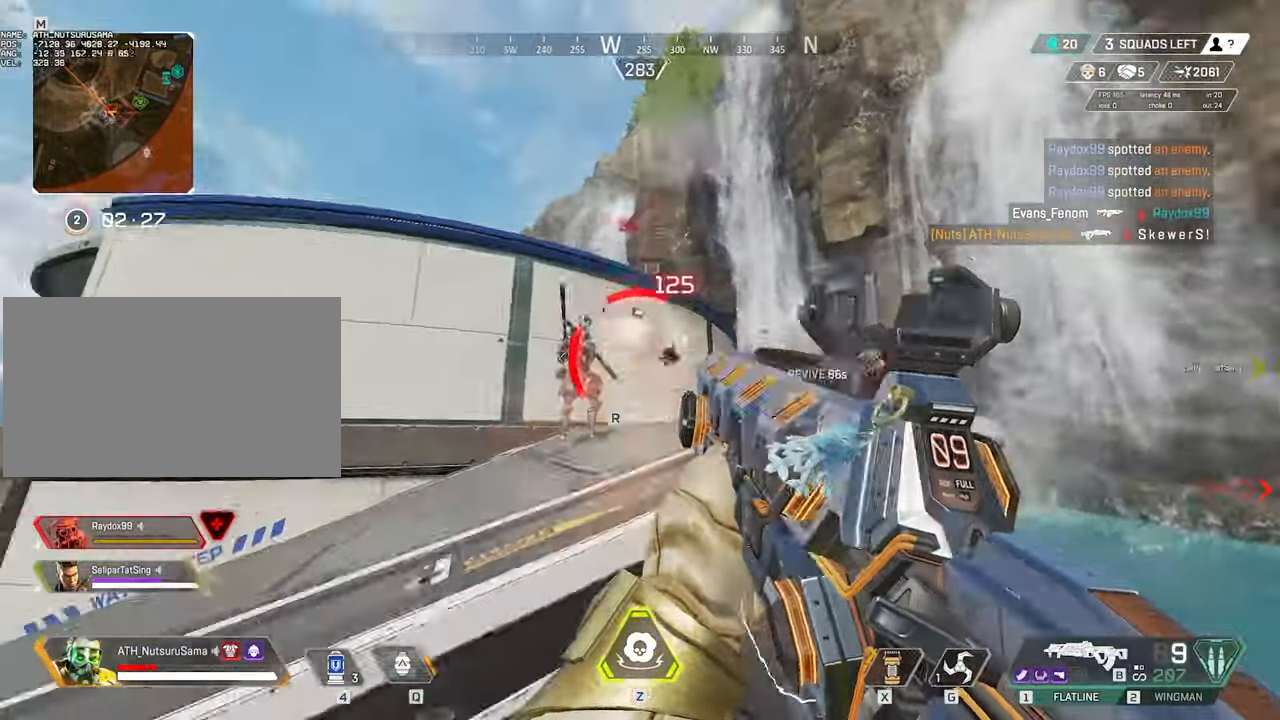
{"keys": ["d", "w"], "mouse": [], "events": [[217, "2", "down"], [217, "mouse_left", "up"], [250, "2", "up"], [350, "shift", "down"], [450, "shift", "up"], [500, "d", "down"]]}
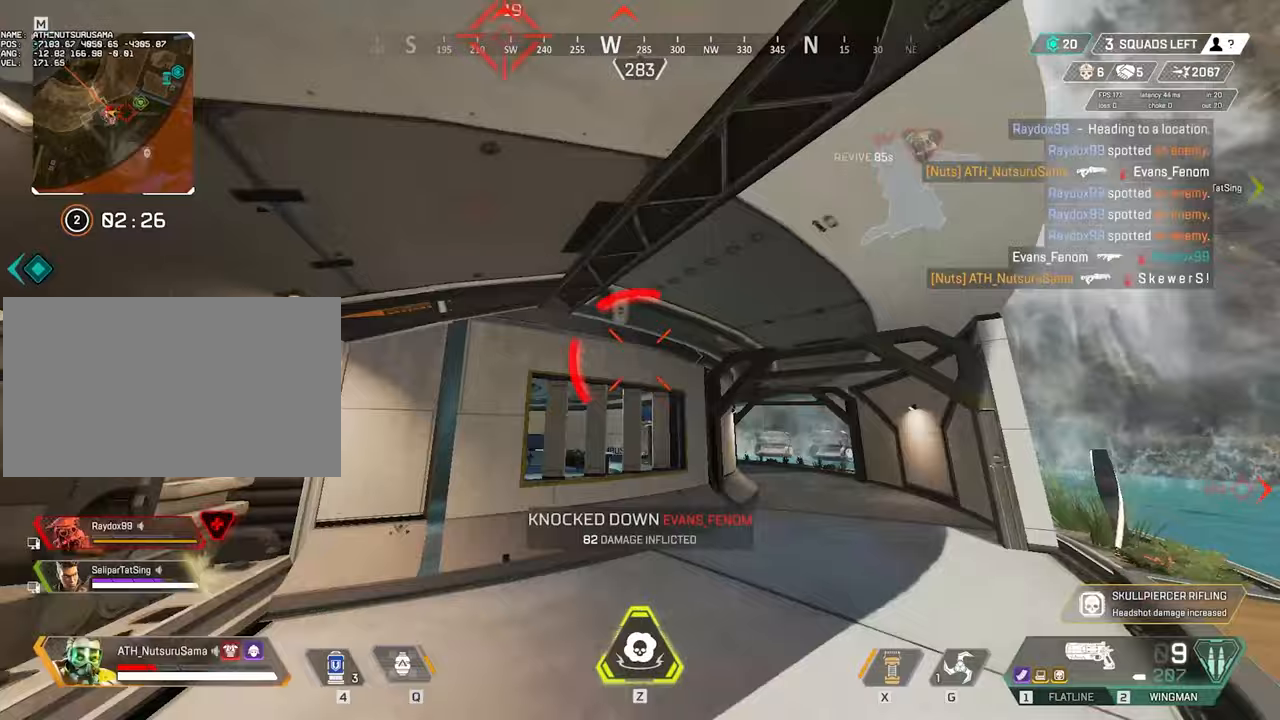
{"keys": ["w"], "mouse": [], "events": [[33, "d", "up"], [83, "shift", "down"], [367, "shift", "up"]]}
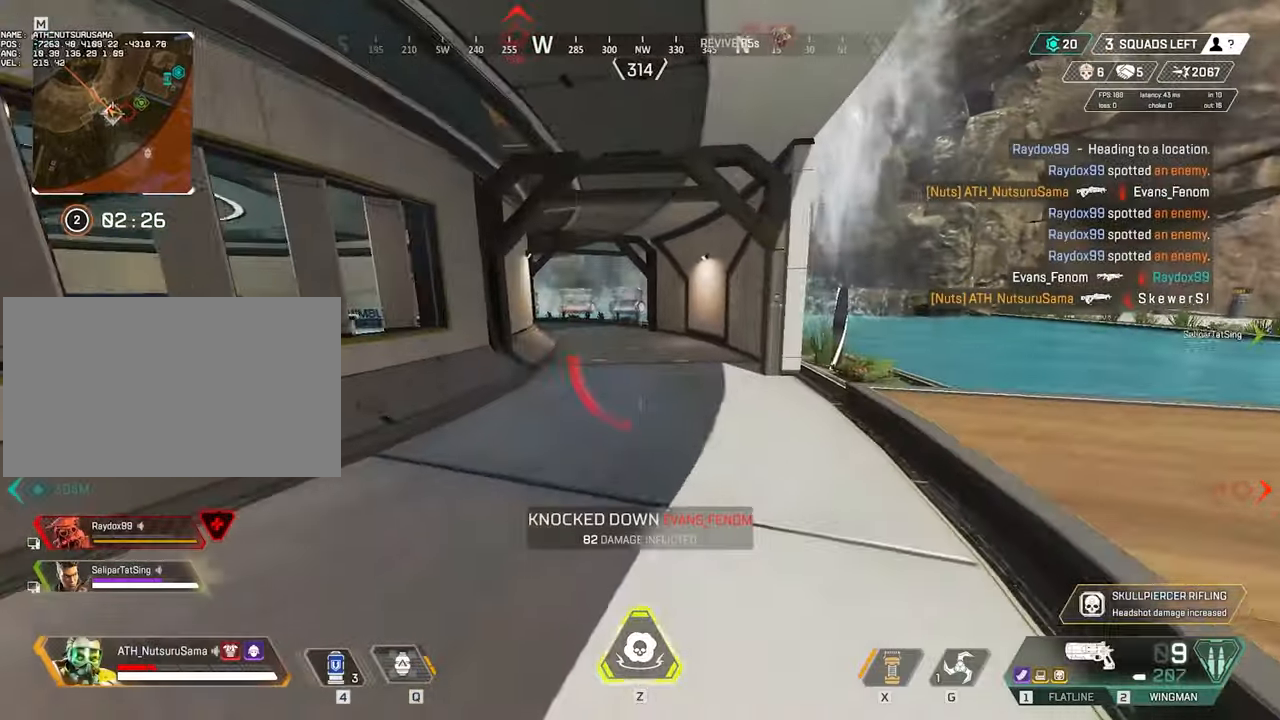
{"keys": ["ctrl", "w"], "mouse": [], "events": [[150, "1", "down"], [200, "1", "up"], [333, "ctrl", "down"]]}
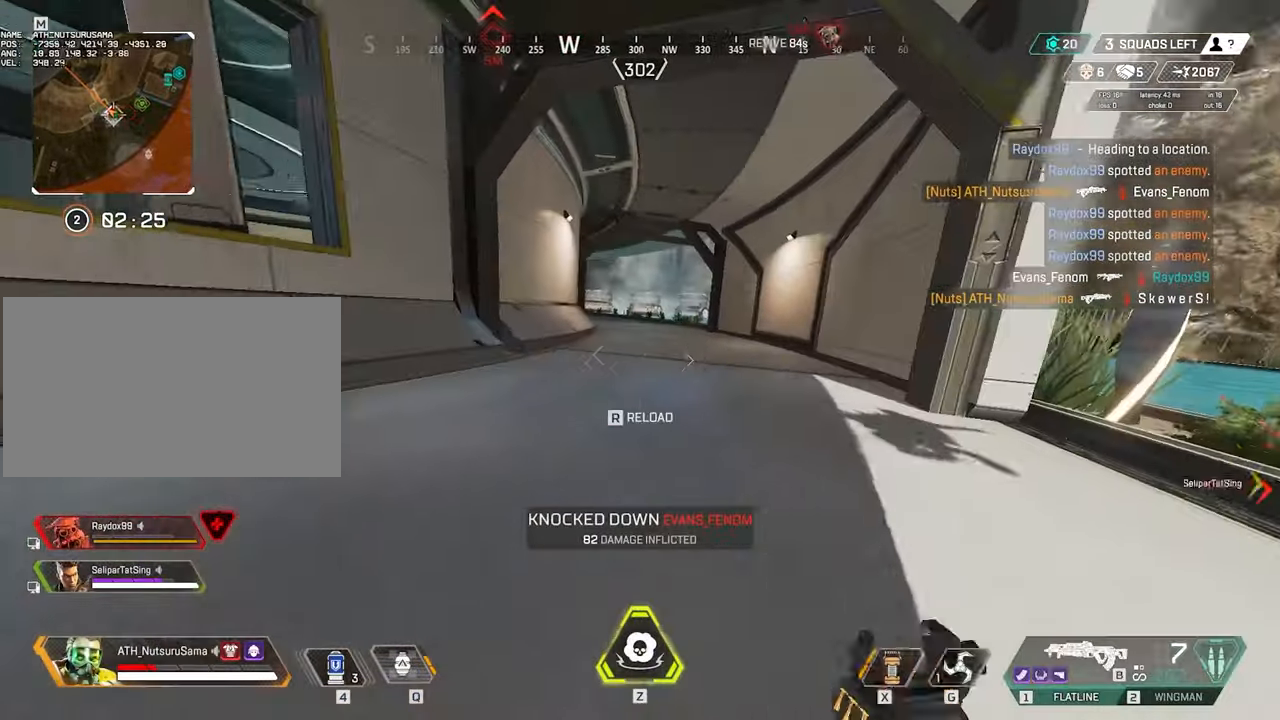
{"keys": ["4", "shift", "w"], "mouse": [], "events": [[67, "r", "down"], [67, "space", "down"], [167, "r", "up"], [167, "space", "up"], [217, "ctrl", "up"], [217, "r", "down"], [300, "r", "up"], [350, "a", "down"], [350, "shift", "down"], [450, "4", "down"], [450, "a", "up"]]}
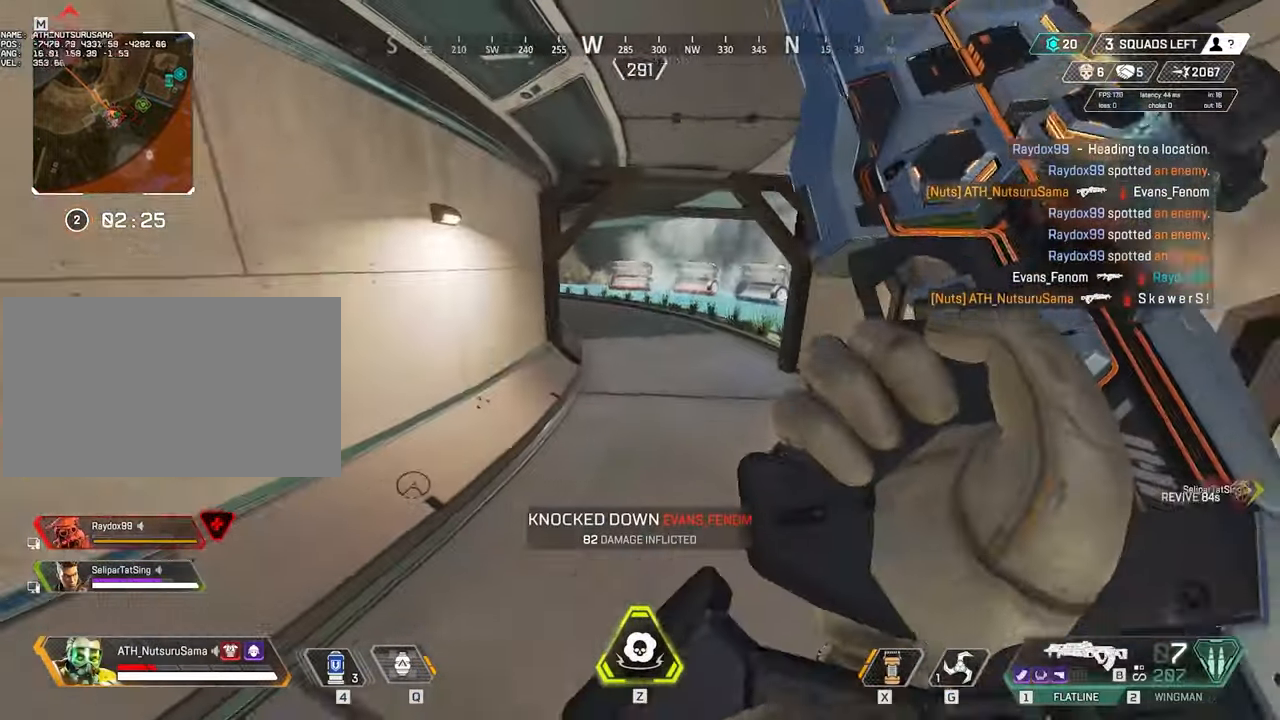
{"keys": ["w"], "mouse": [], "events": [[267, "shift", "up"], [317, "4", "up"]]}
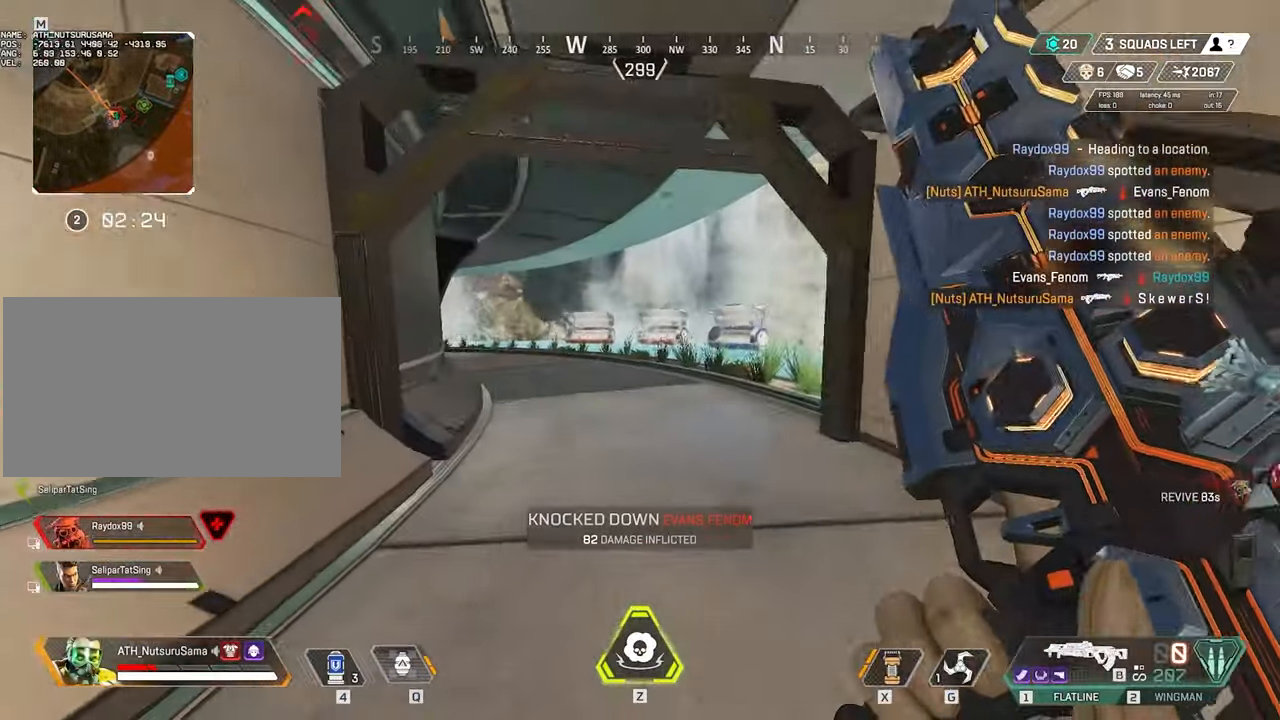
{"keys": ["w"], "mouse": [], "events": []}